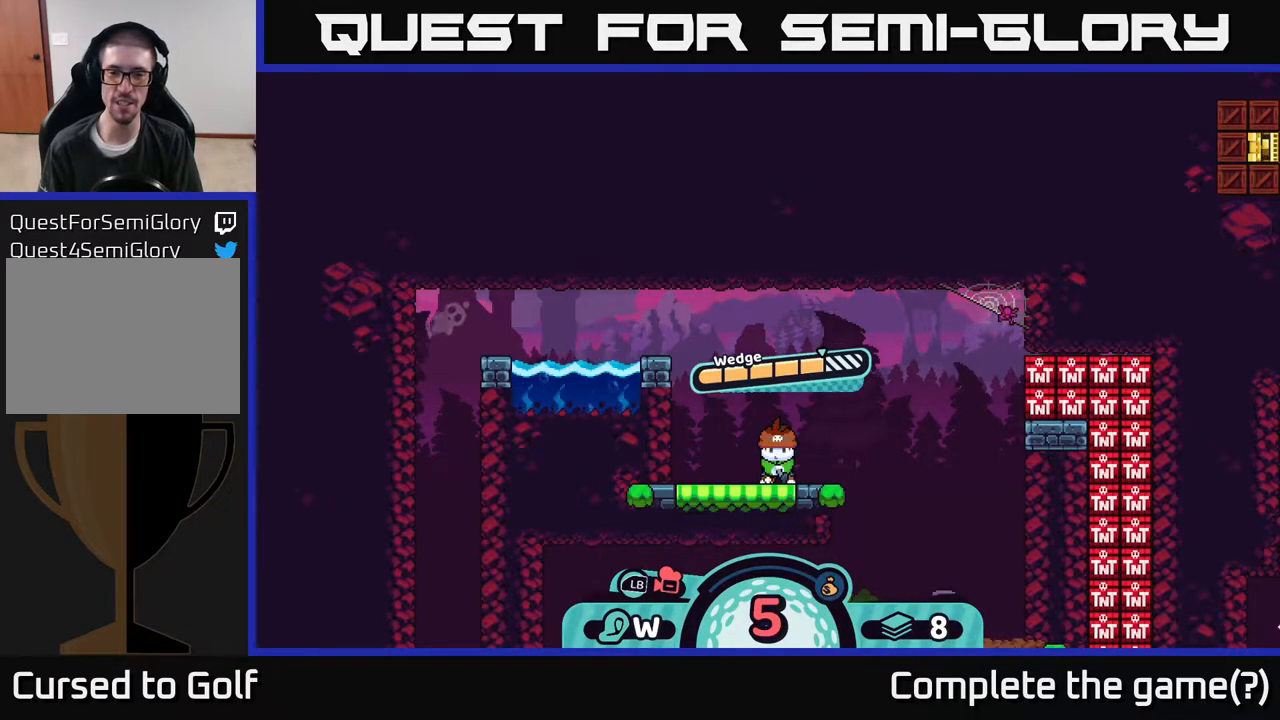
Gameplay with a controller (Xbox layout); each line is a JSON object with the inputs held at the frame after it. "events" lists button and stick changes between this image and that frame as [ms after this image, input, new state], when the widget could be followed in between.
{"buttons": [], "left_stick": "center", "right_stick": "center", "events": [[83, "A", "up"]]}
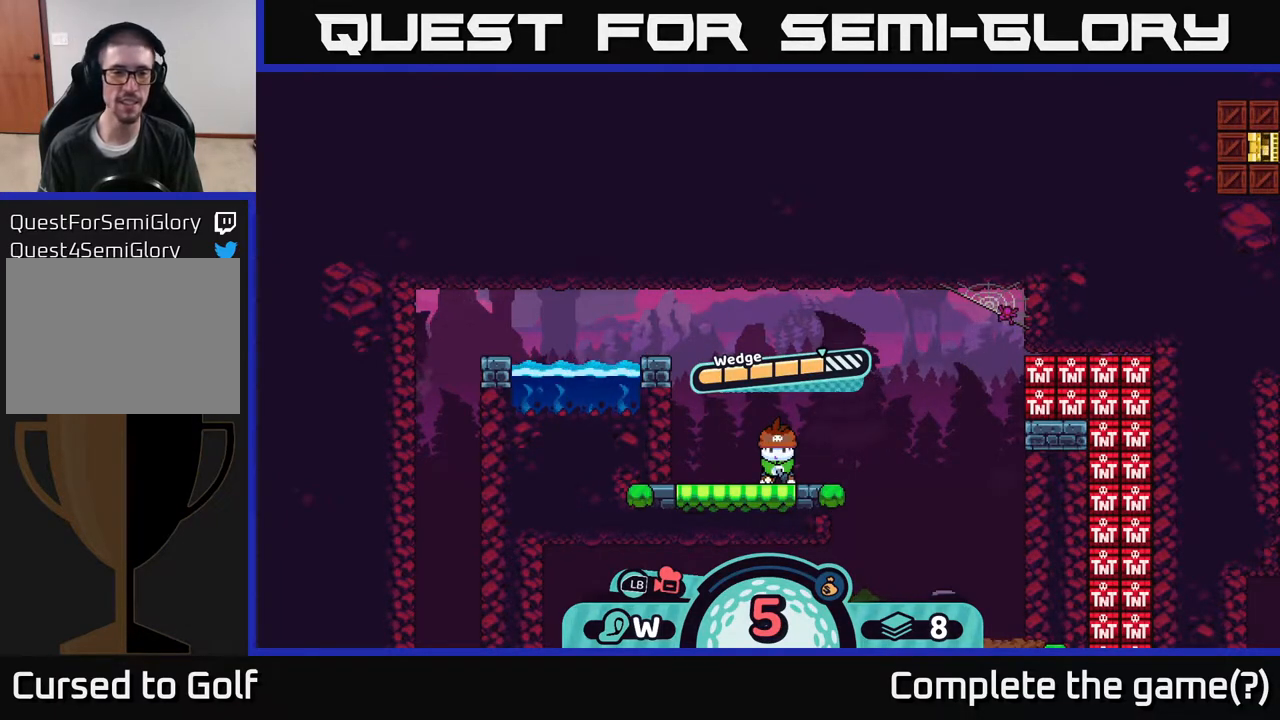
{"buttons": [], "left_stick": "center", "right_stick": "center", "events": []}
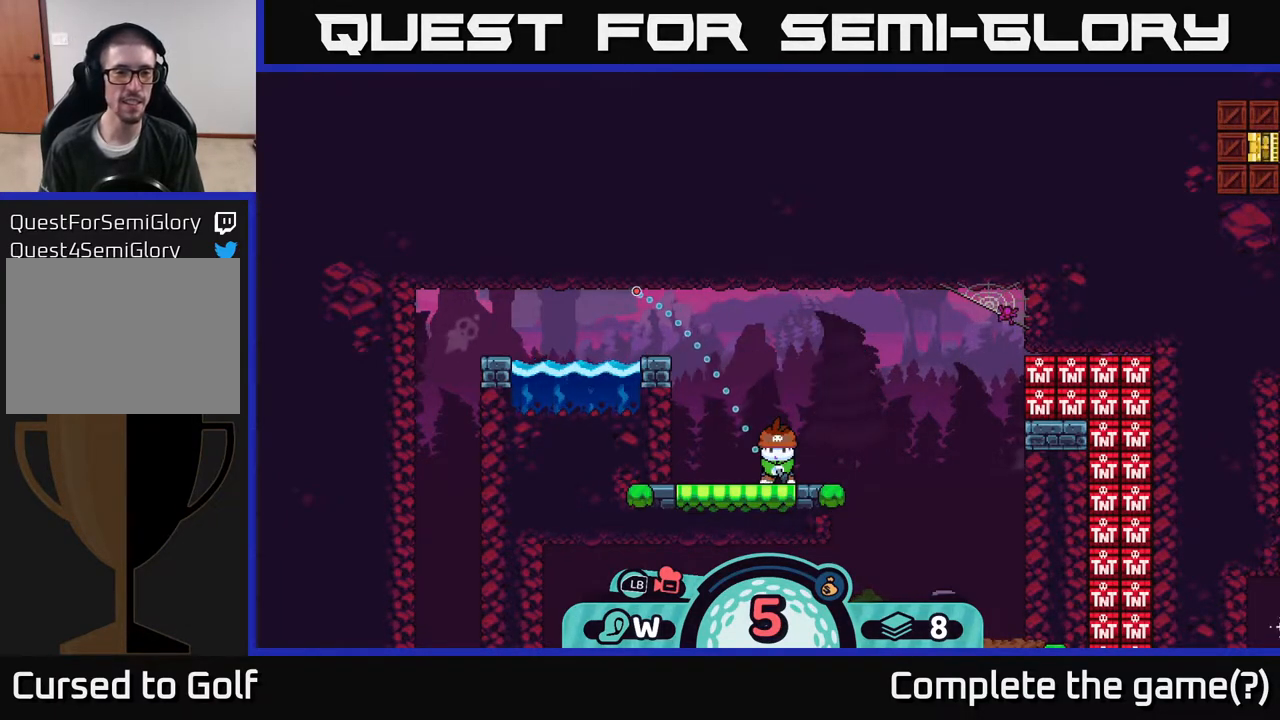
{"buttons": [], "left_stick": "center", "right_stick": "center", "events": []}
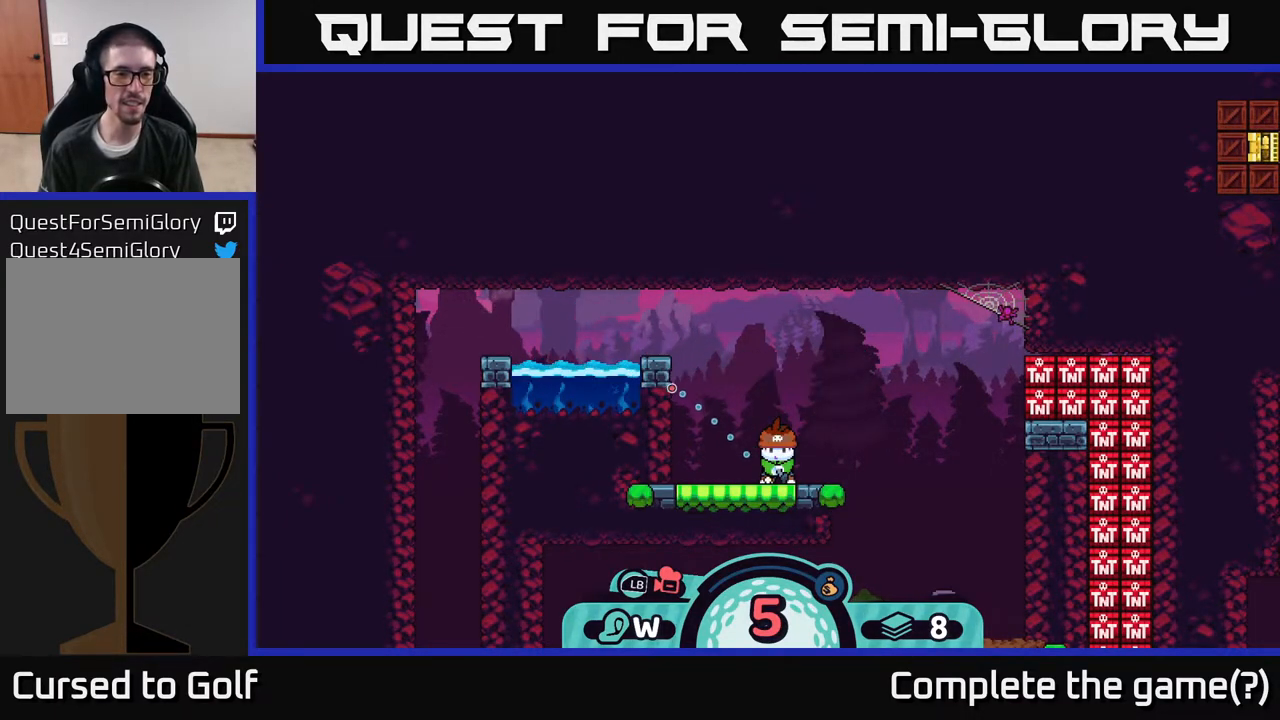
{"buttons": [], "left_stick": "center", "right_stick": "center", "events": []}
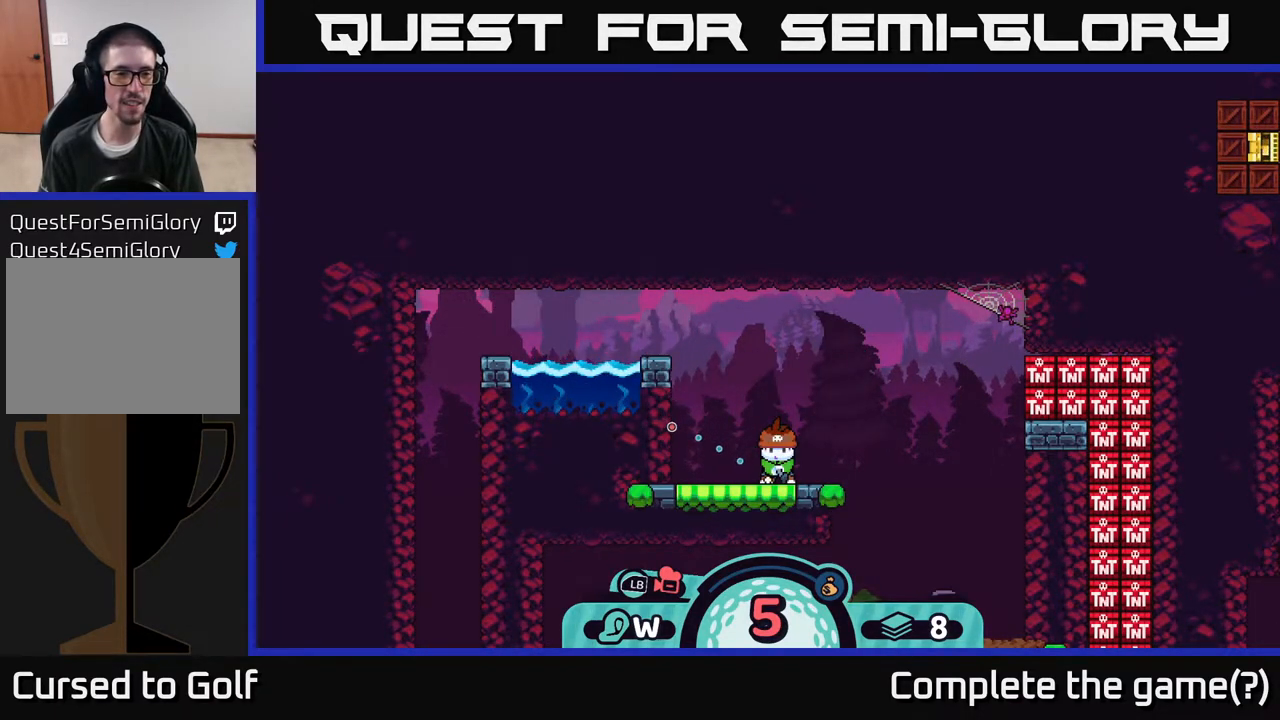
{"buttons": [], "left_stick": "center", "right_stick": "center", "events": []}
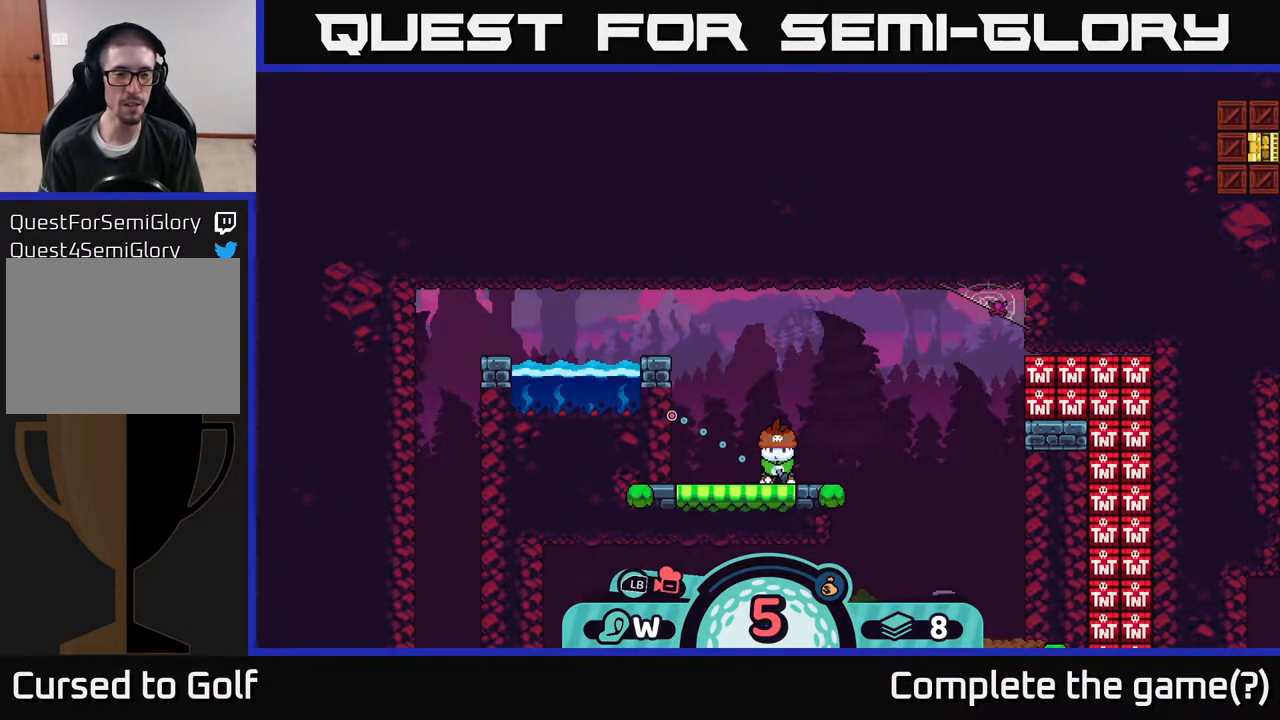
{"buttons": [], "left_stick": "center", "right_stick": "center", "events": []}
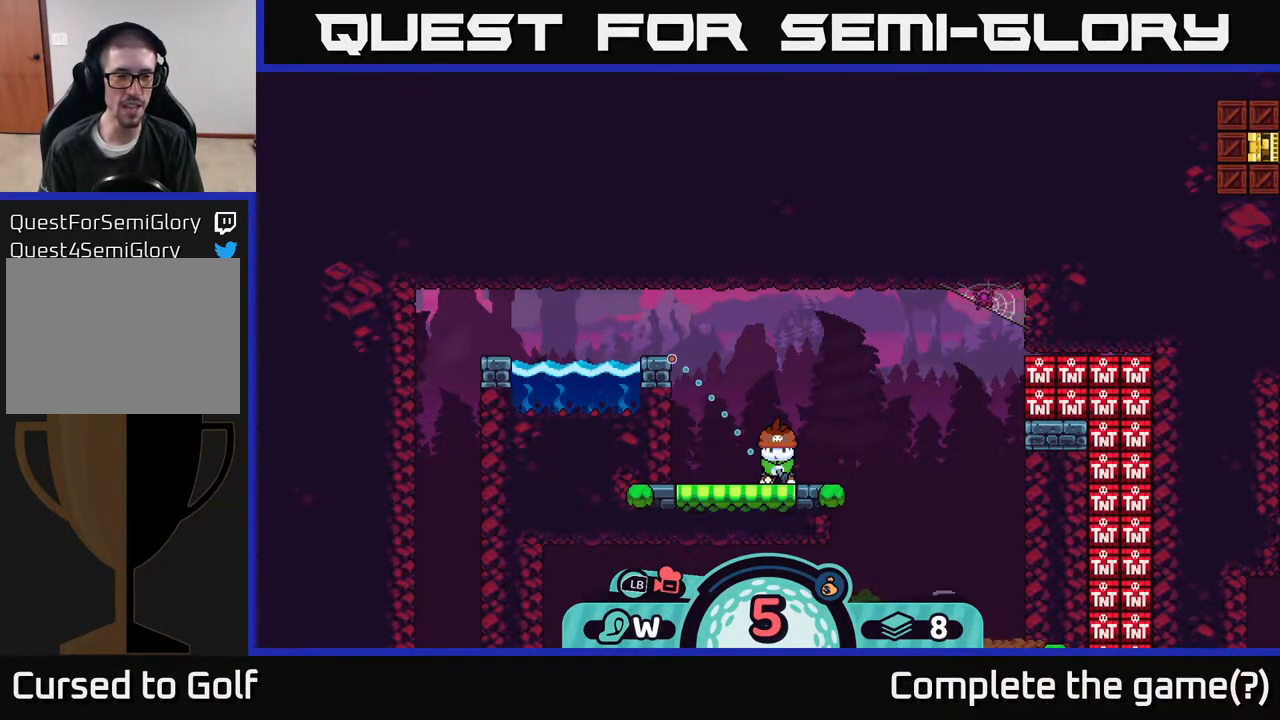
{"buttons": [], "left_stick": "center", "right_stick": "center", "events": []}
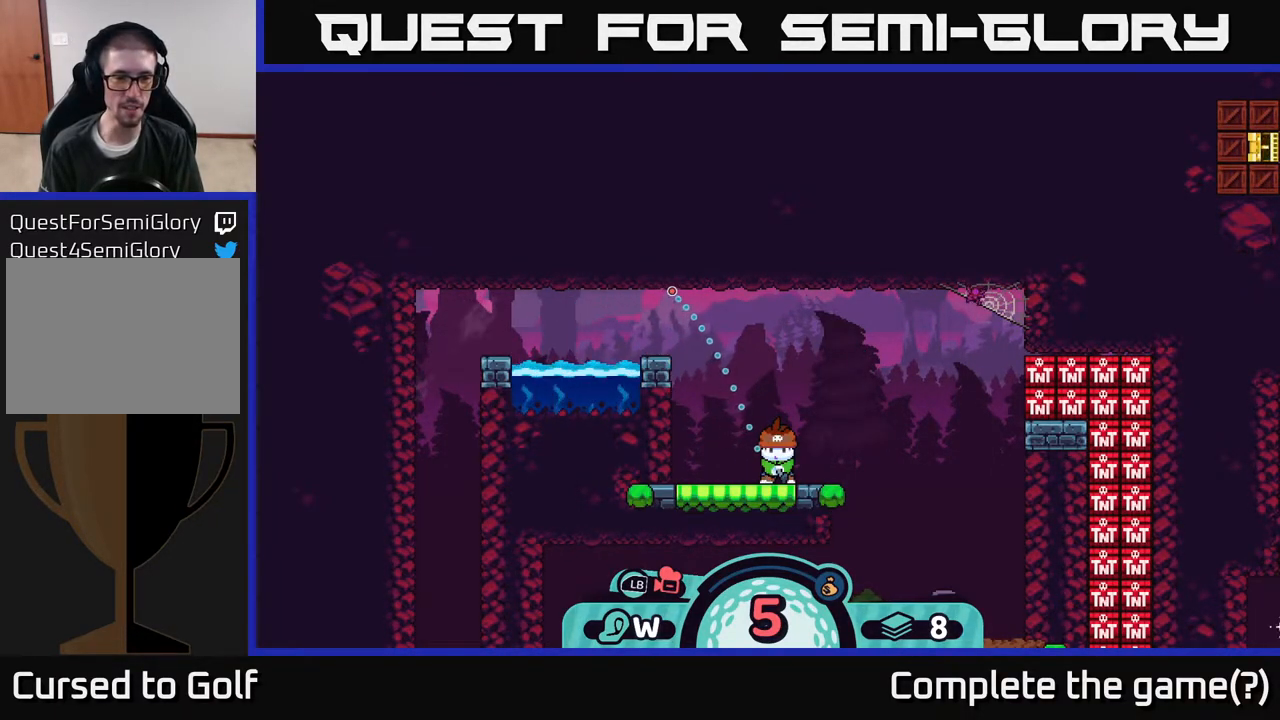
{"buttons": [], "left_stick": "center", "right_stick": "center", "events": []}
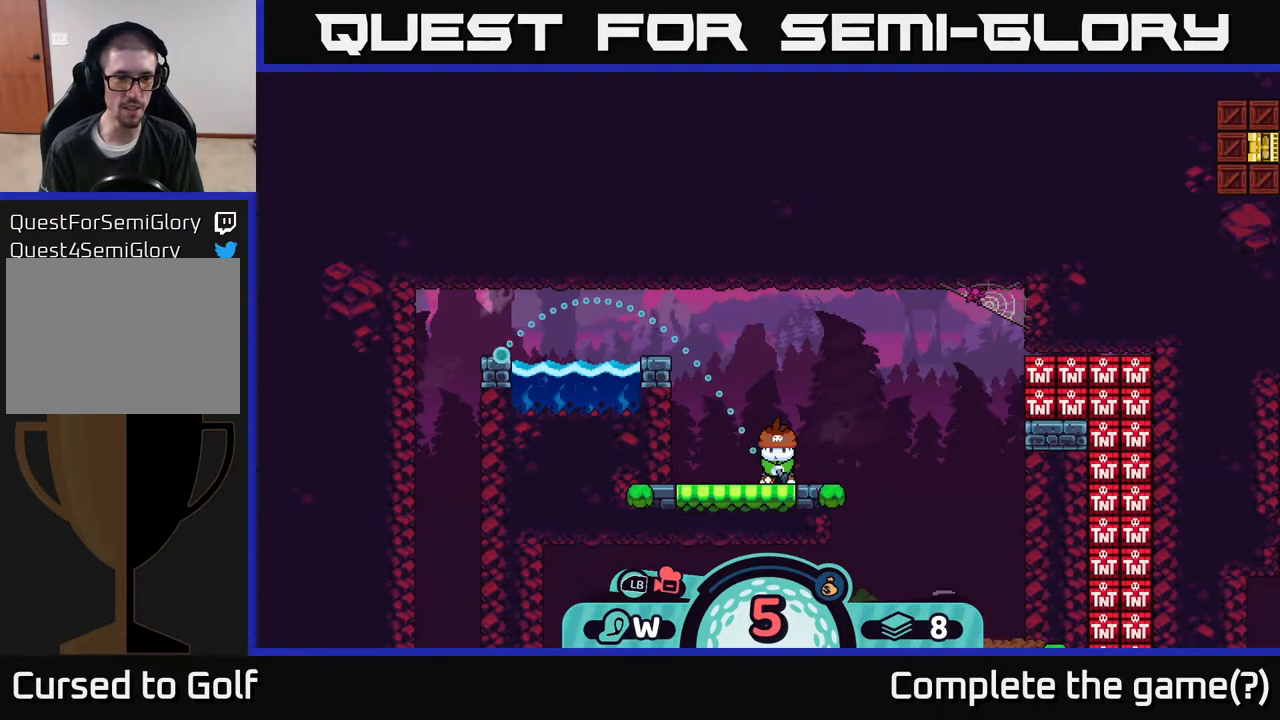
{"buttons": [], "left_stick": "center", "right_stick": "center", "events": [[117, "A", "down"], [200, "A", "up"]]}
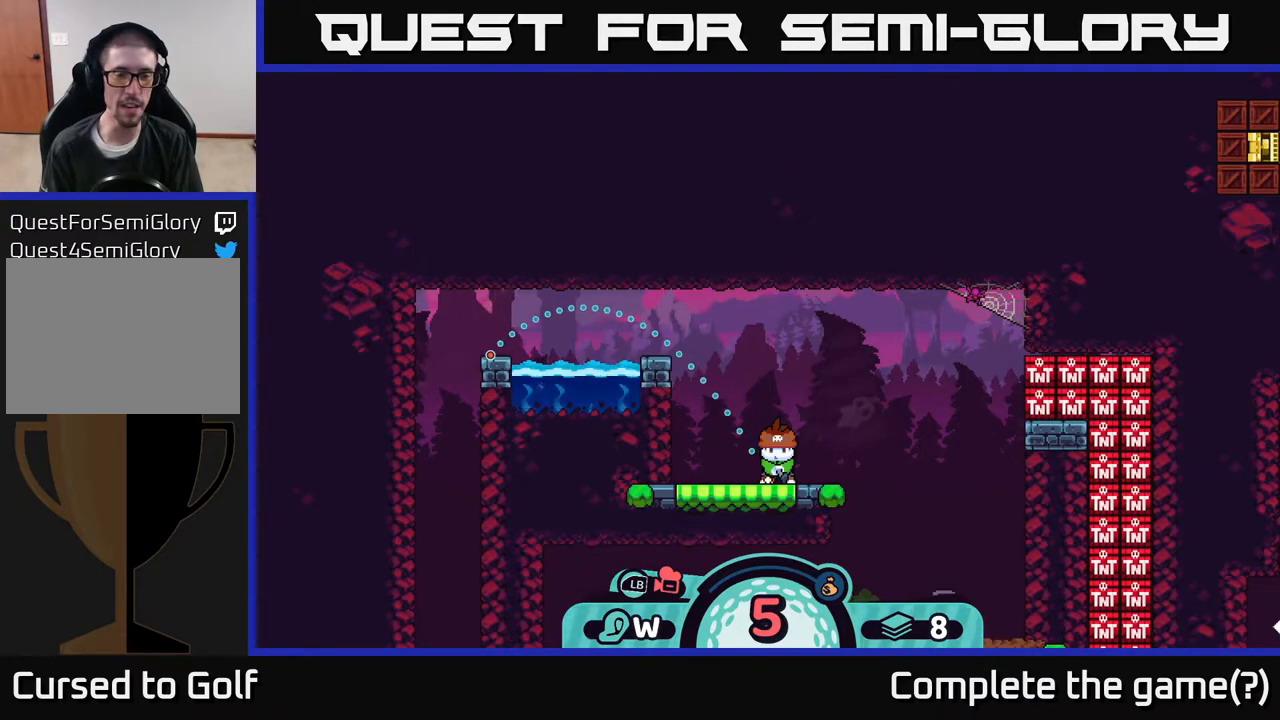
{"buttons": [], "left_stick": "center", "right_stick": "center", "events": []}
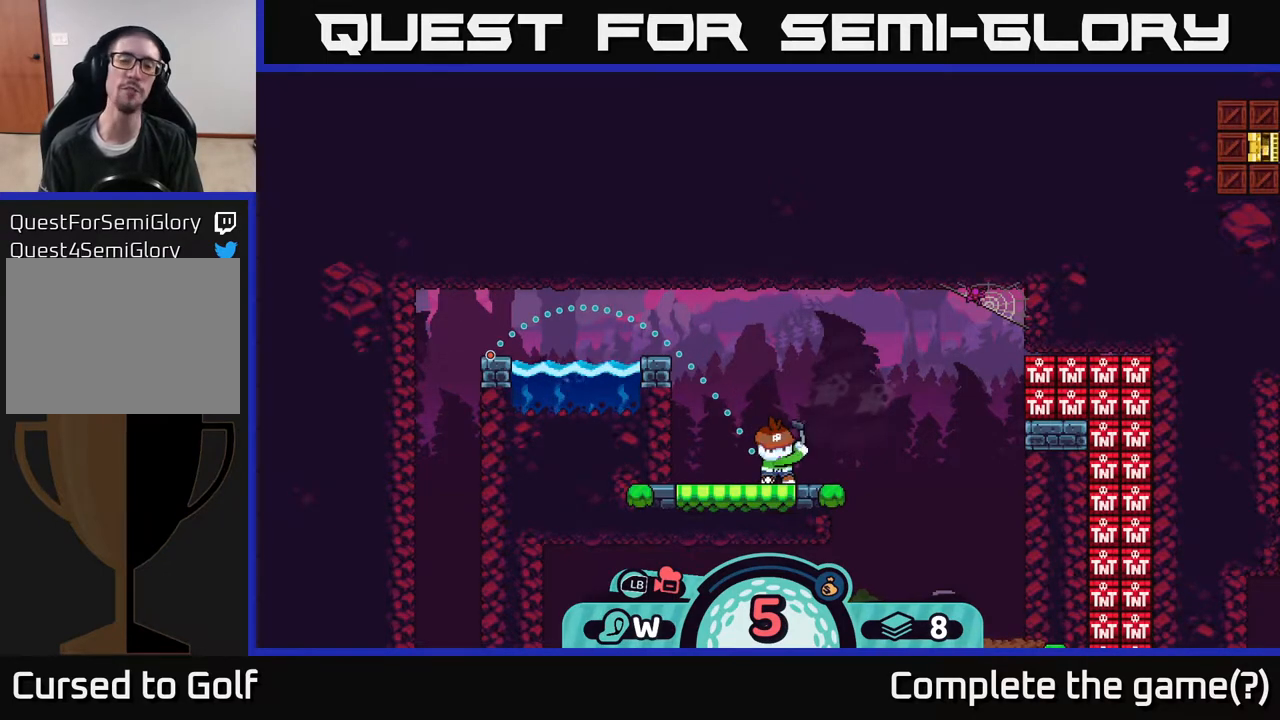
{"buttons": [], "left_stick": "center", "right_stick": "center", "events": []}
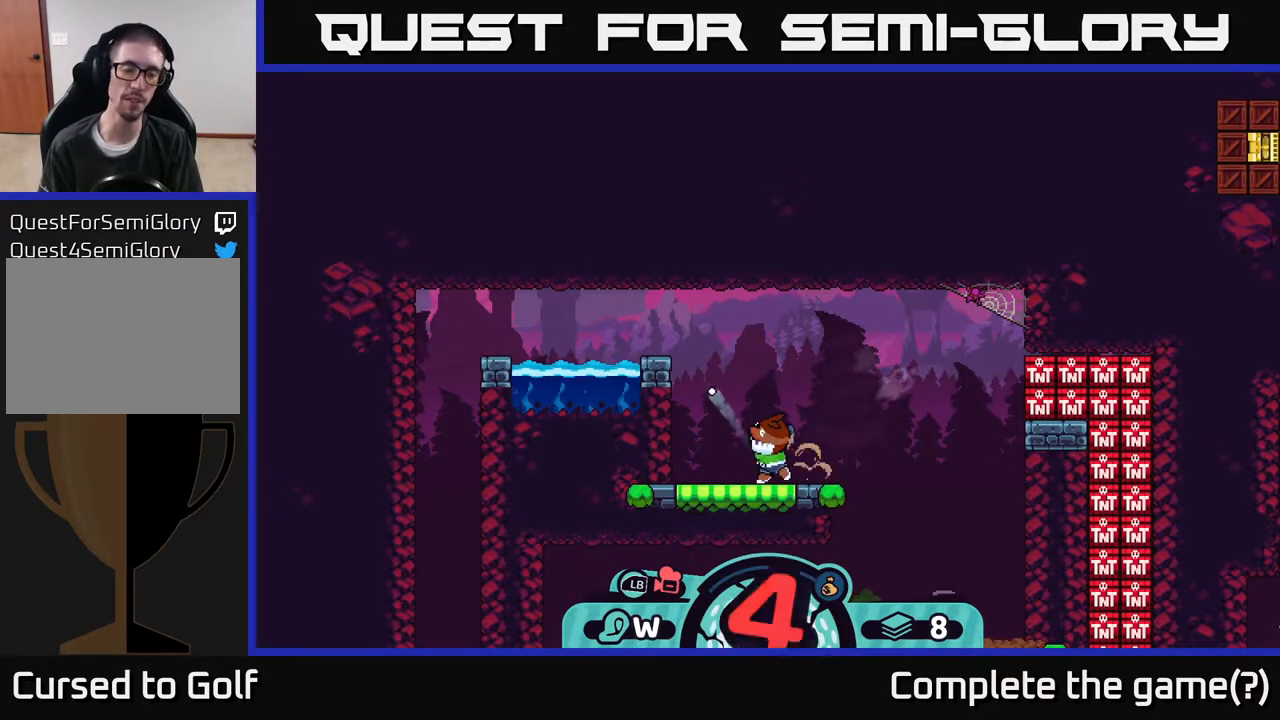
{"buttons": [], "left_stick": "center", "right_stick": "center", "events": []}
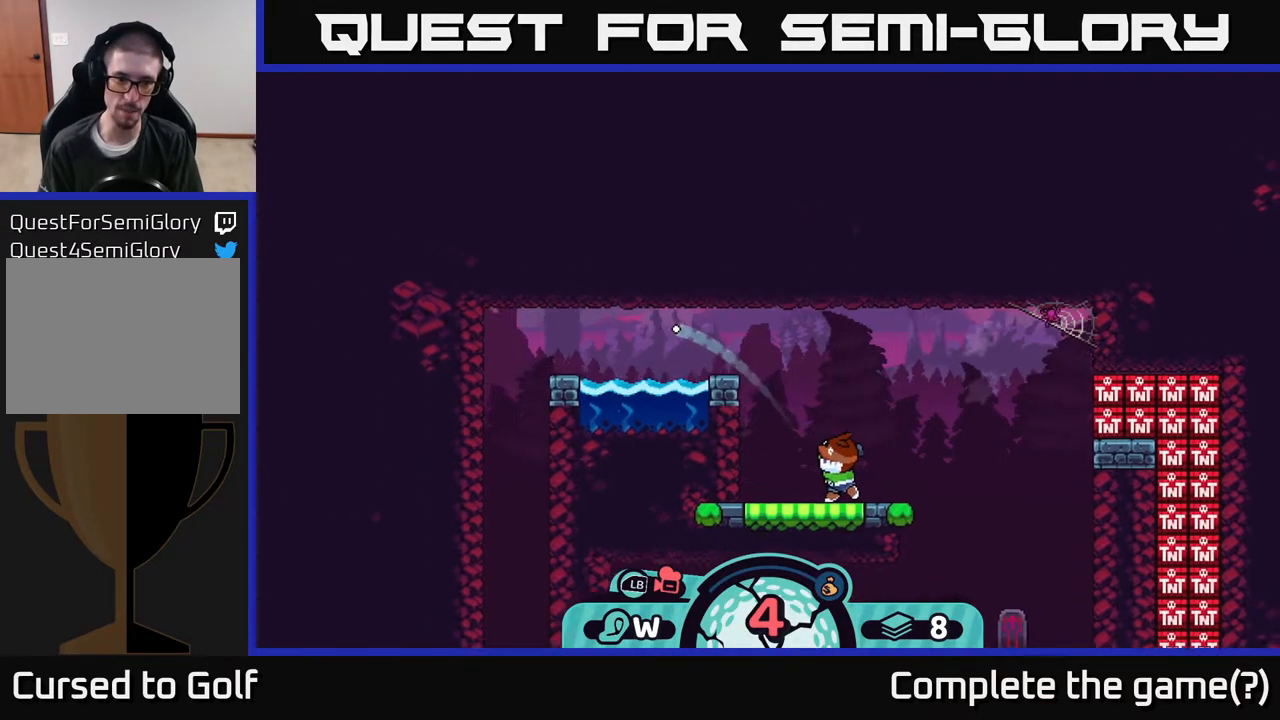
{"buttons": [], "left_stick": "center", "right_stick": "center", "events": []}
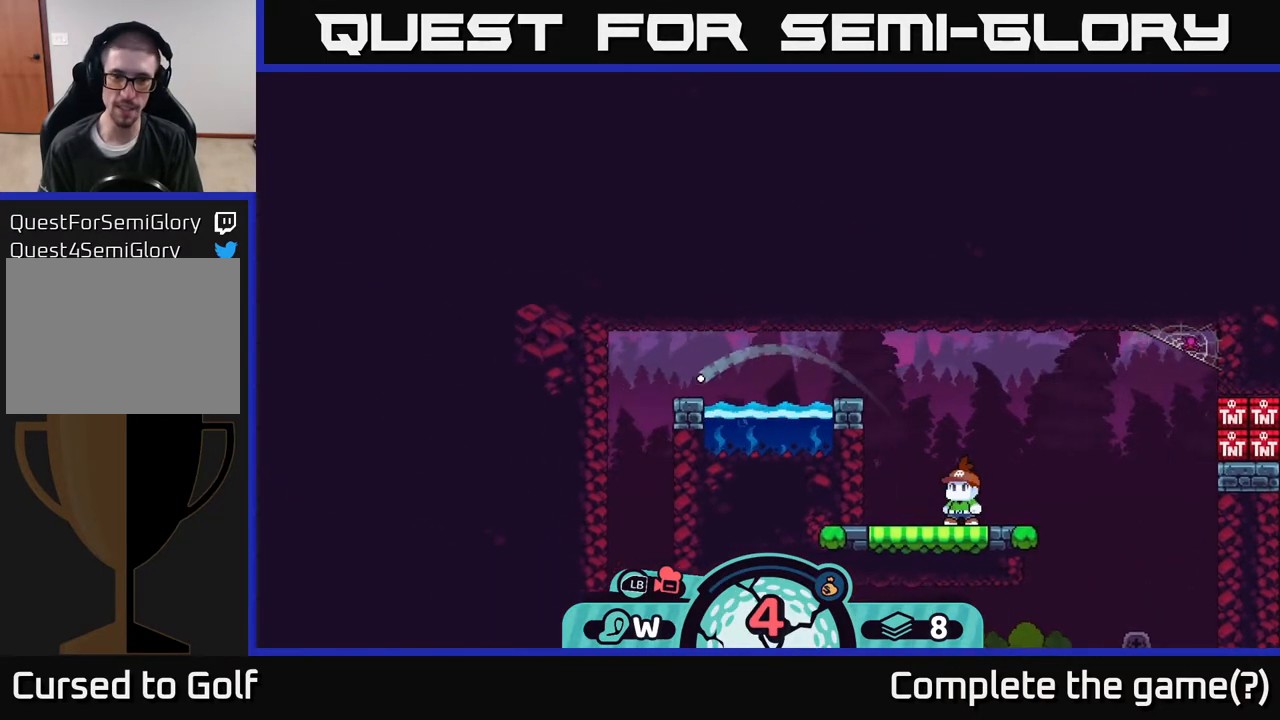
{"buttons": [], "left_stick": "right", "right_stick": "center", "events": [[400, "left_stick", "right"]]}
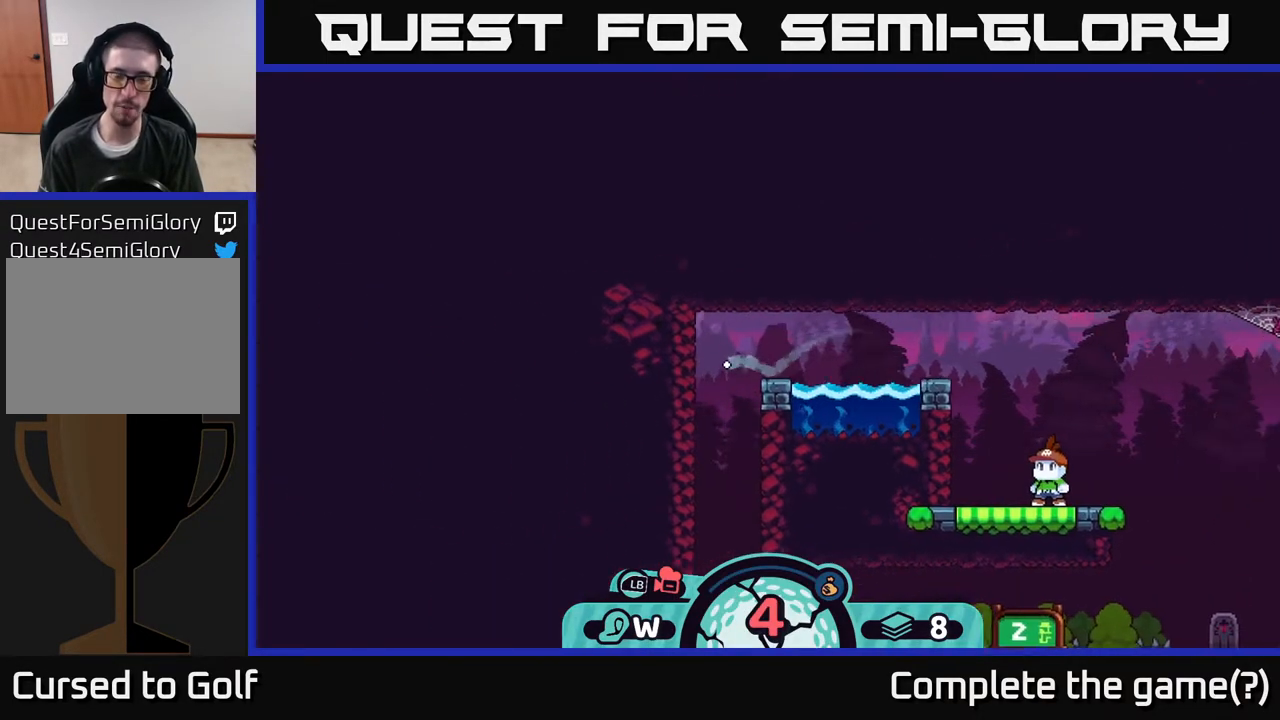
{"buttons": [], "left_stick": "center", "right_stick": "center", "events": [[267, "left_stick", "center"]]}
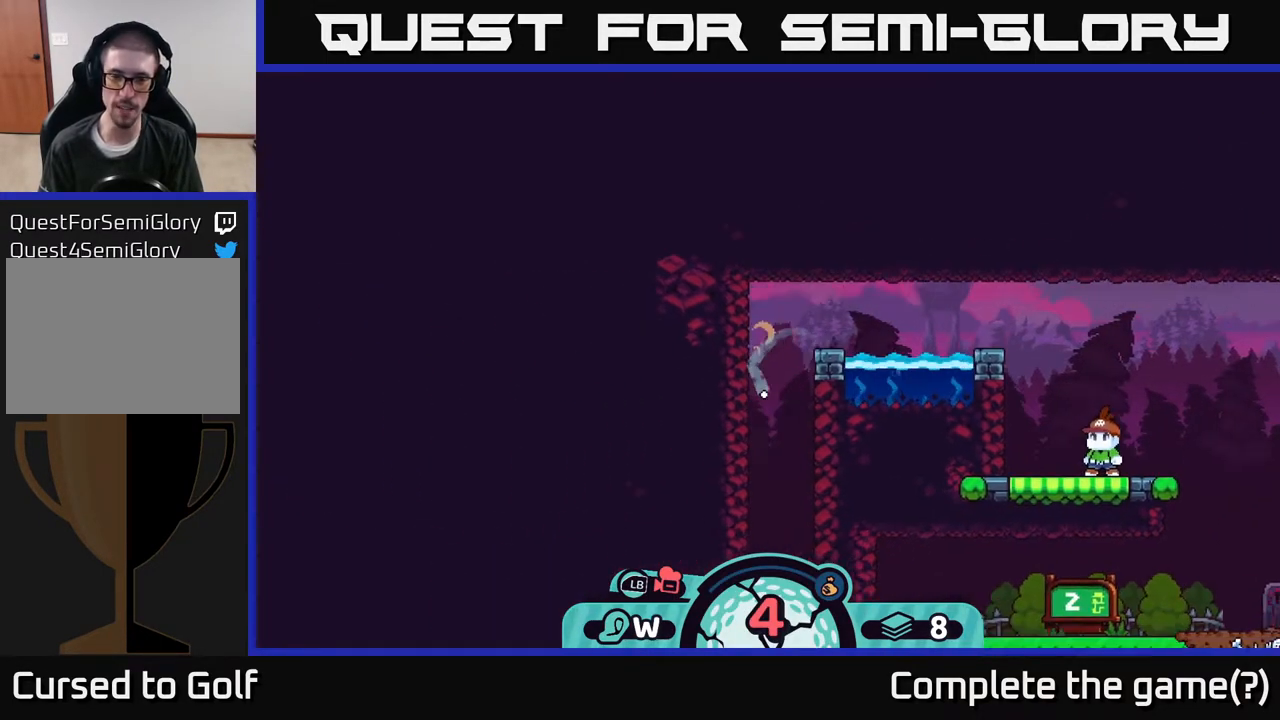
{"buttons": ["A"], "left_stick": "left", "right_stick": "center", "events": [[133, "left_stick", "left"], [333, "A", "down"], [400, "A", "up"], [467, "A", "down"]]}
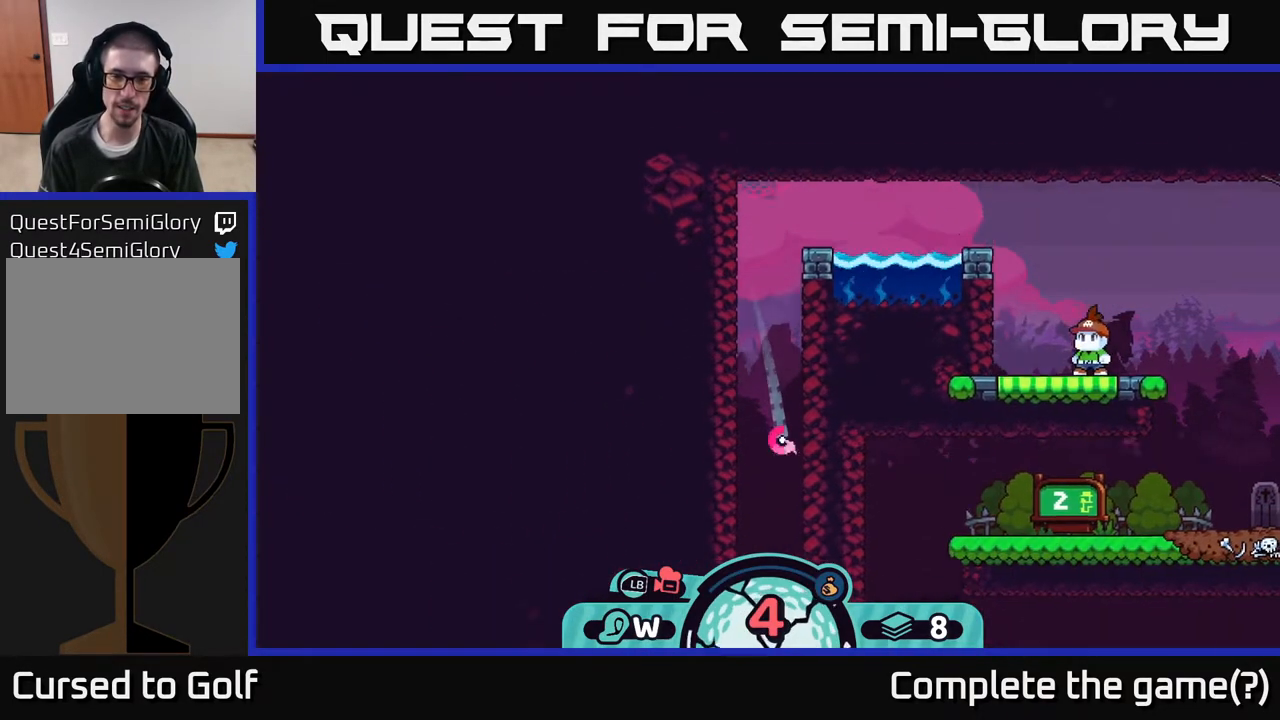
{"buttons": [], "left_stick": "left", "right_stick": "center", "events": [[17, "A", "up"]]}
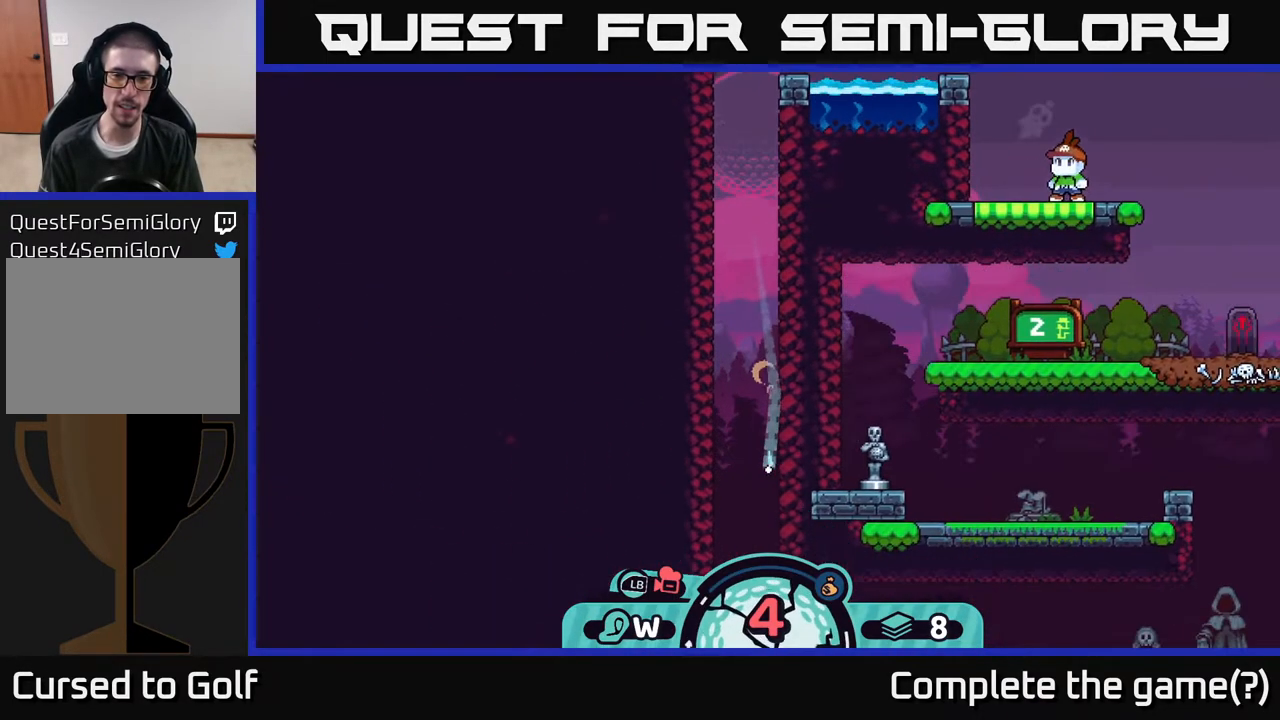
{"buttons": [], "left_stick": "center", "right_stick": "center", "events": [[17, "left_stick", "right"], [300, "left_stick", "center"]]}
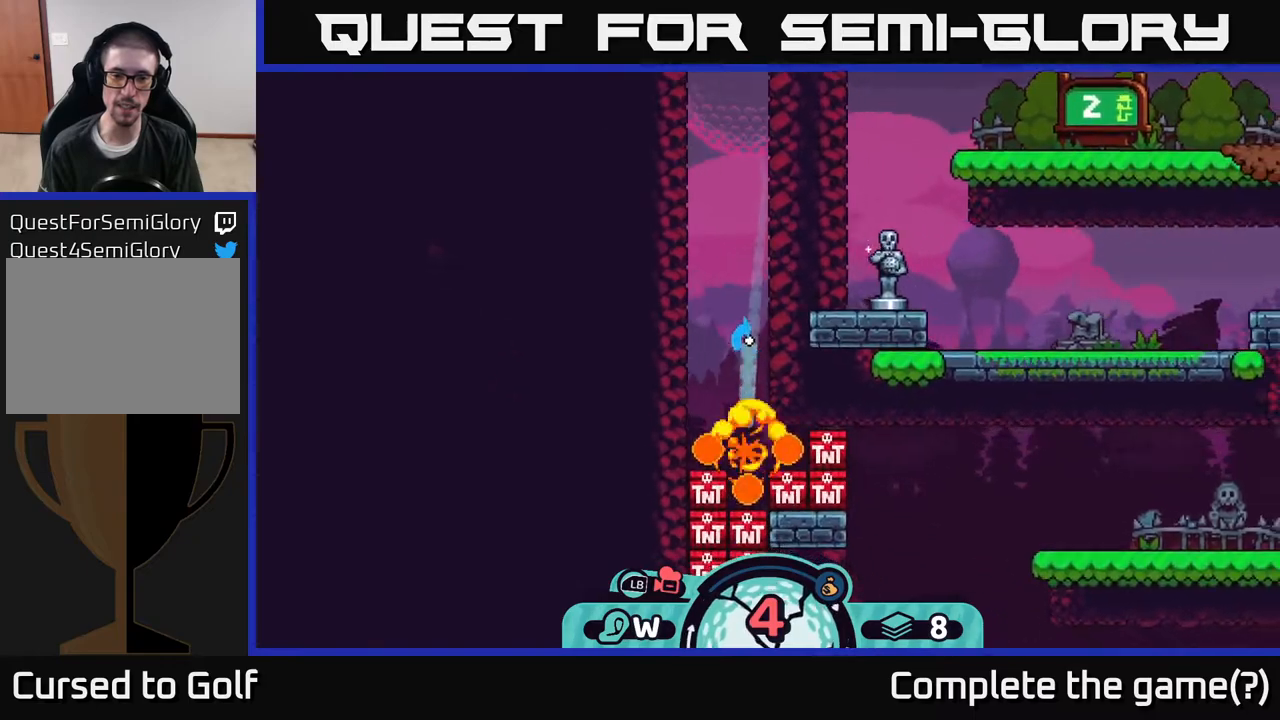
{"buttons": [], "left_stick": "center", "right_stick": "center", "events": []}
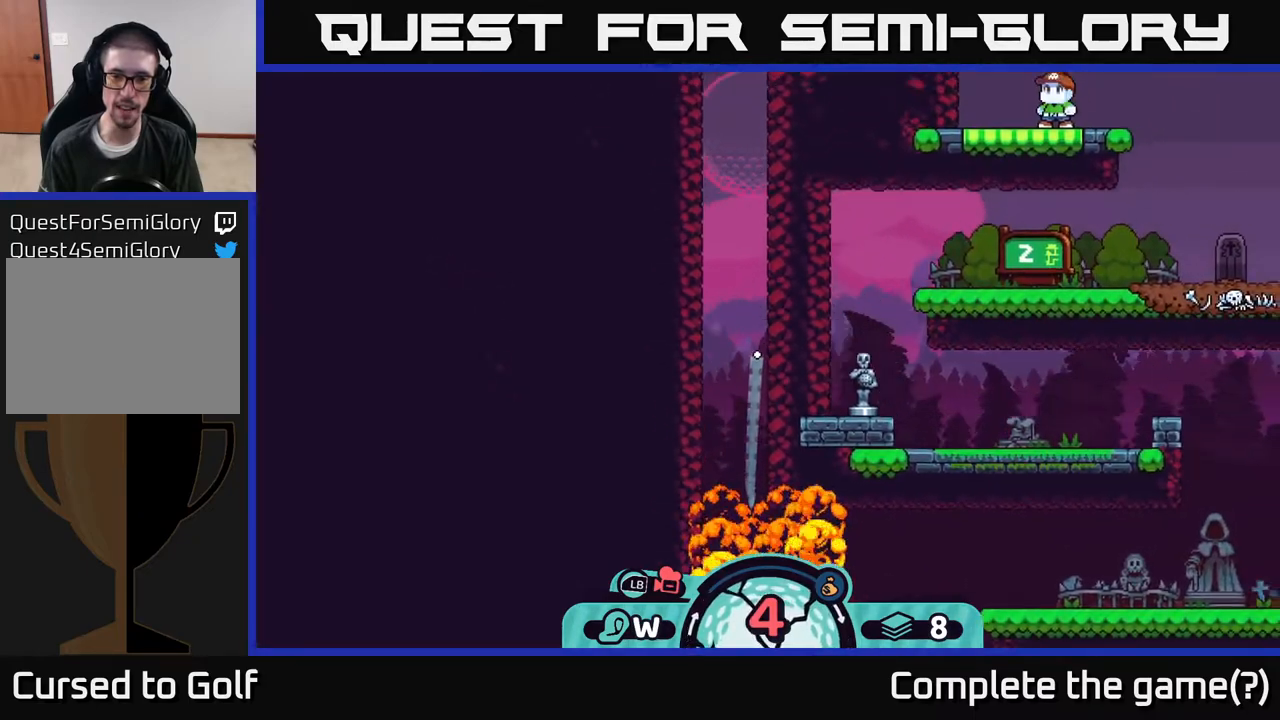
{"buttons": [], "left_stick": "left", "right_stick": "center", "events": [[100, "left_stick", "left"]]}
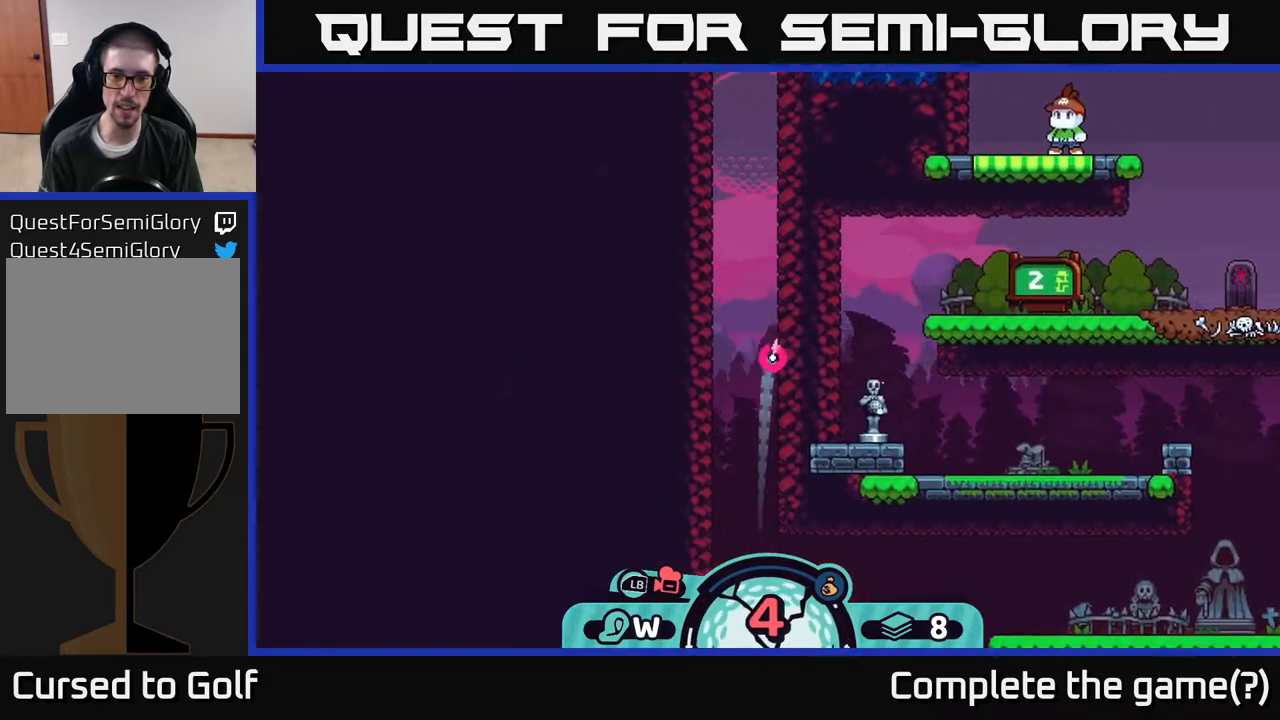
{"buttons": [], "left_stick": "center", "right_stick": "center", "events": [[233, "left_stick", "center"]]}
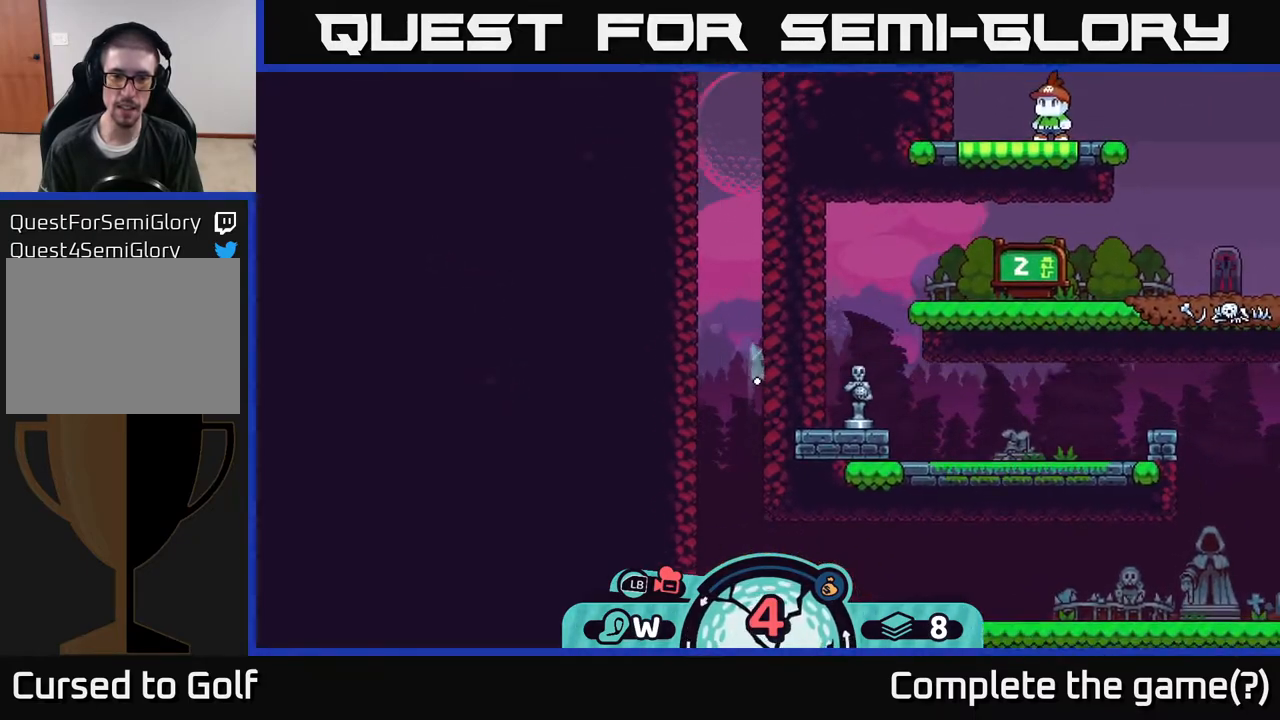
{"buttons": [], "left_stick": "left", "right_stick": "center", "events": [[67, "left_stick", "left"], [233, "A", "down"], [250, "A", "up"], [317, "A", "down"], [367, "A", "up"]]}
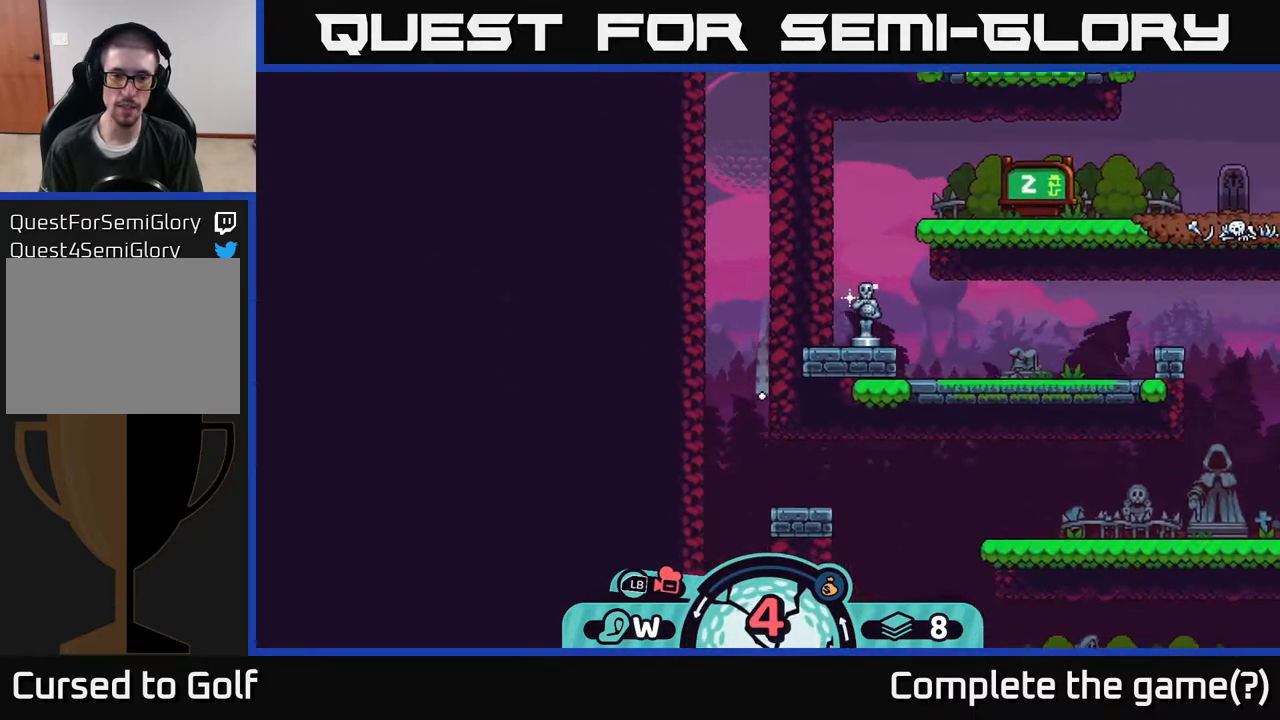
{"buttons": [], "left_stick": "center", "right_stick": "center", "events": [[383, "left_stick", "center"]]}
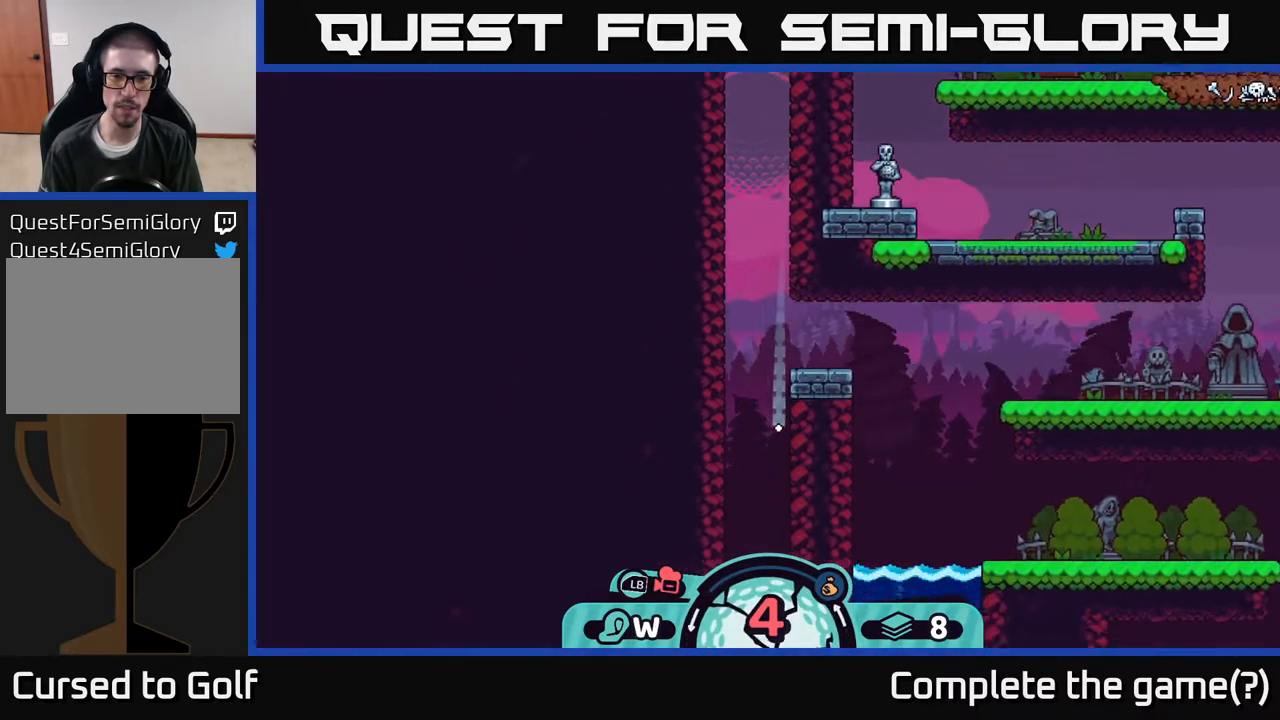
{"buttons": ["A"], "left_stick": "right", "right_stick": "center", "events": [[167, "left_stick", "right"], [233, "A", "down"], [283, "A", "up"], [367, "A", "down"], [417, "A", "up"], [500, "A", "down"]]}
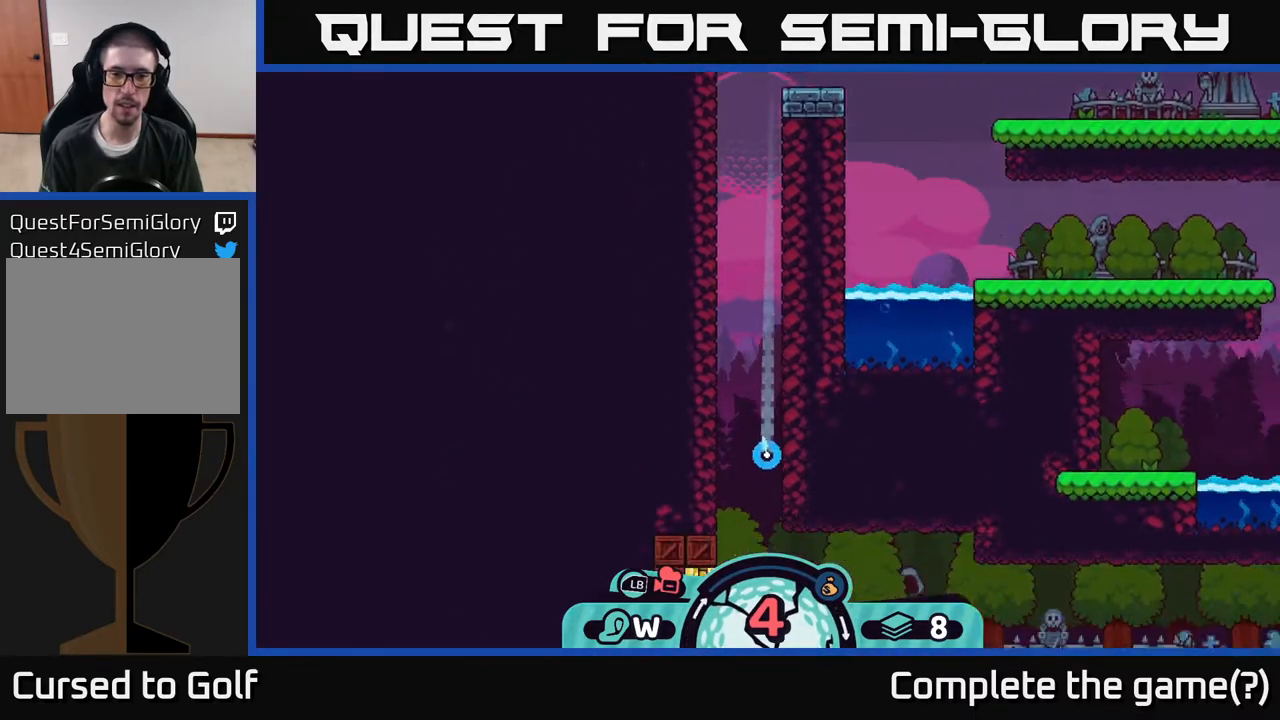
{"buttons": ["A"], "left_stick": "right", "right_stick": "center", "events": [[17, "A", "up"], [100, "A", "down"], [150, "A", "up"], [200, "A", "down"], [283, "A", "up"], [350, "A", "down"], [400, "A", "up"], [483, "A", "down"]]}
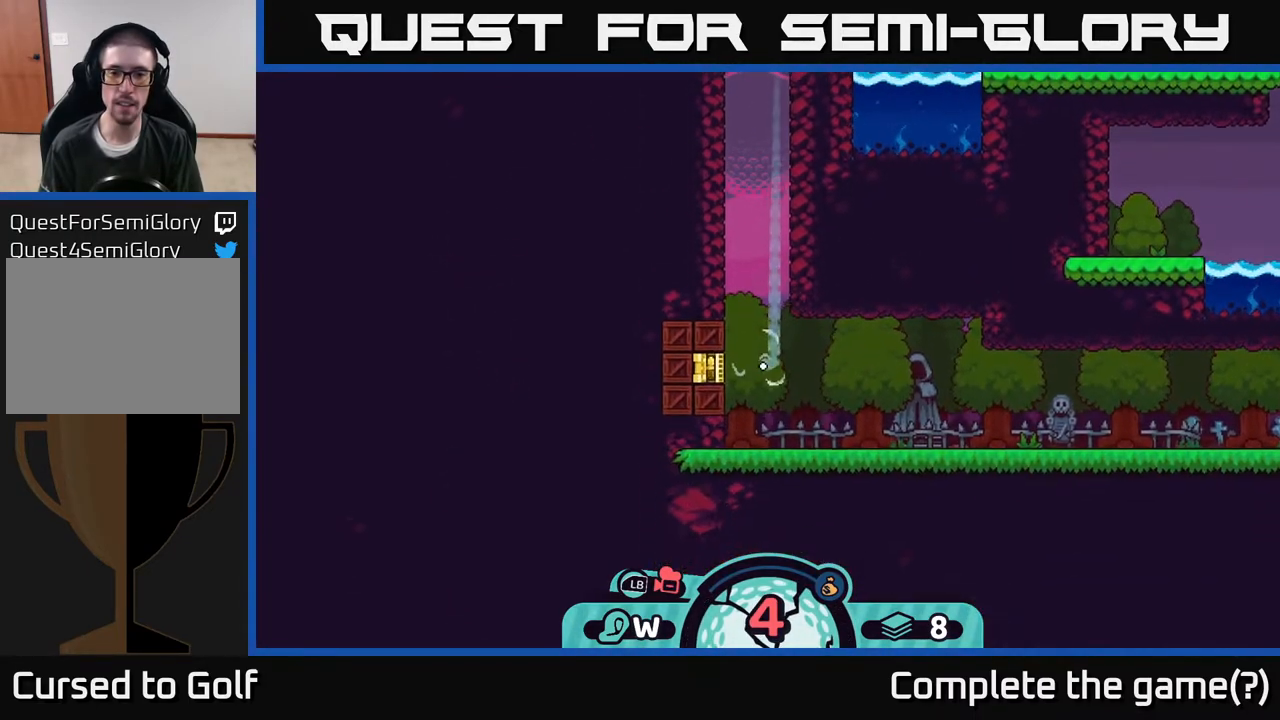
{"buttons": [], "left_stick": "left", "right_stick": "center", "events": [[50, "A", "up"], [167, "A", "down"], [233, "A", "up"], [300, "left_stick", "left"]]}
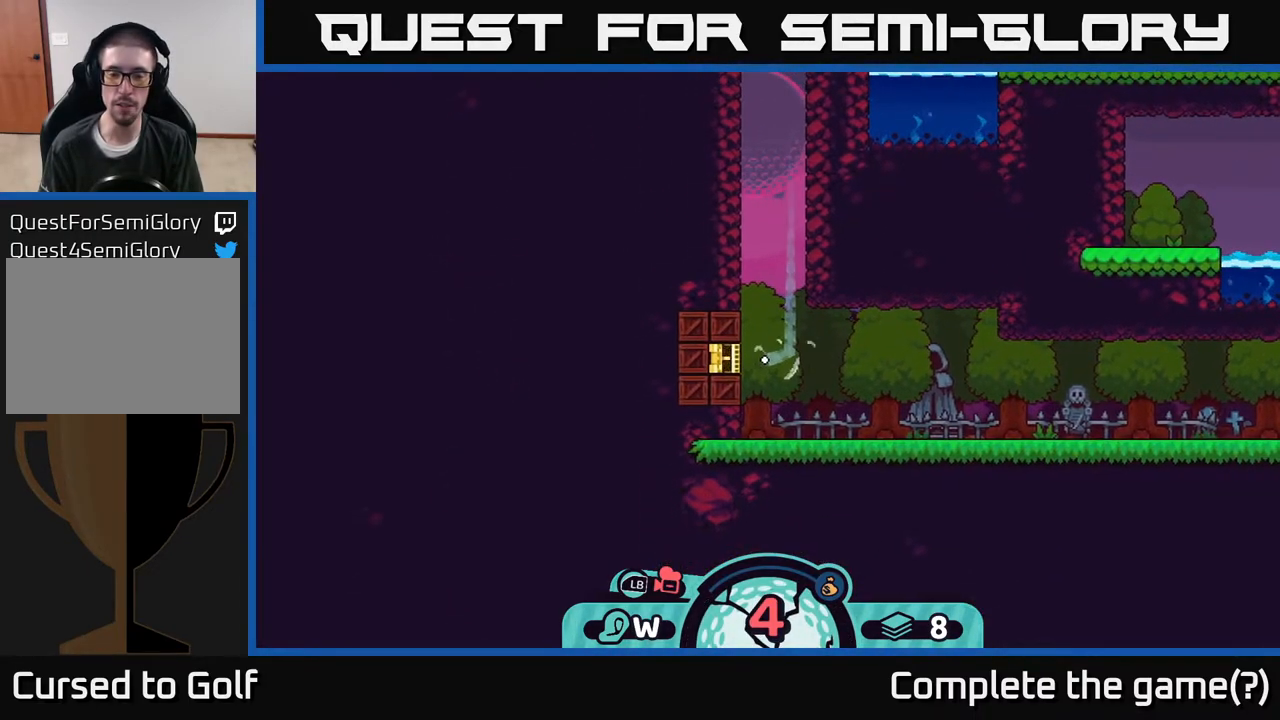
{"buttons": [], "left_stick": "left", "right_stick": "center", "events": [[83, "left_stick", "center"], [483, "left_stick", "left"]]}
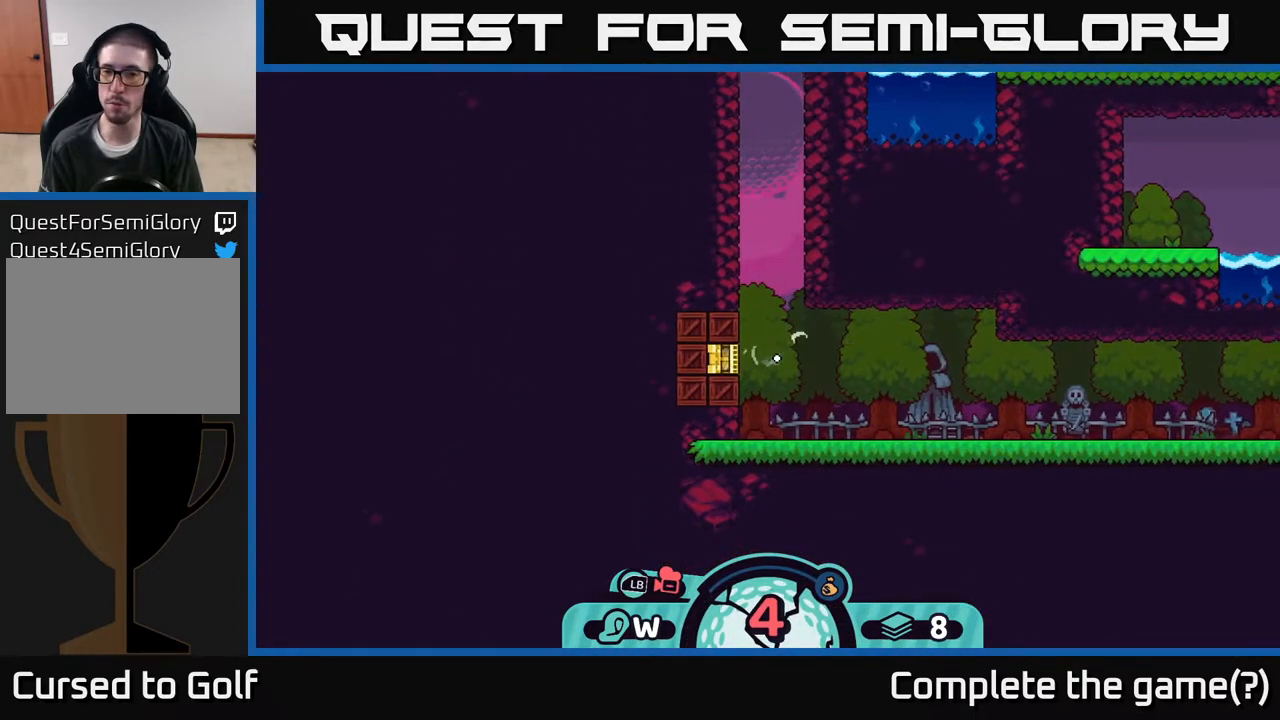
{"buttons": [], "left_stick": "center", "right_stick": "center", "events": [[133, "left_stick", "center"]]}
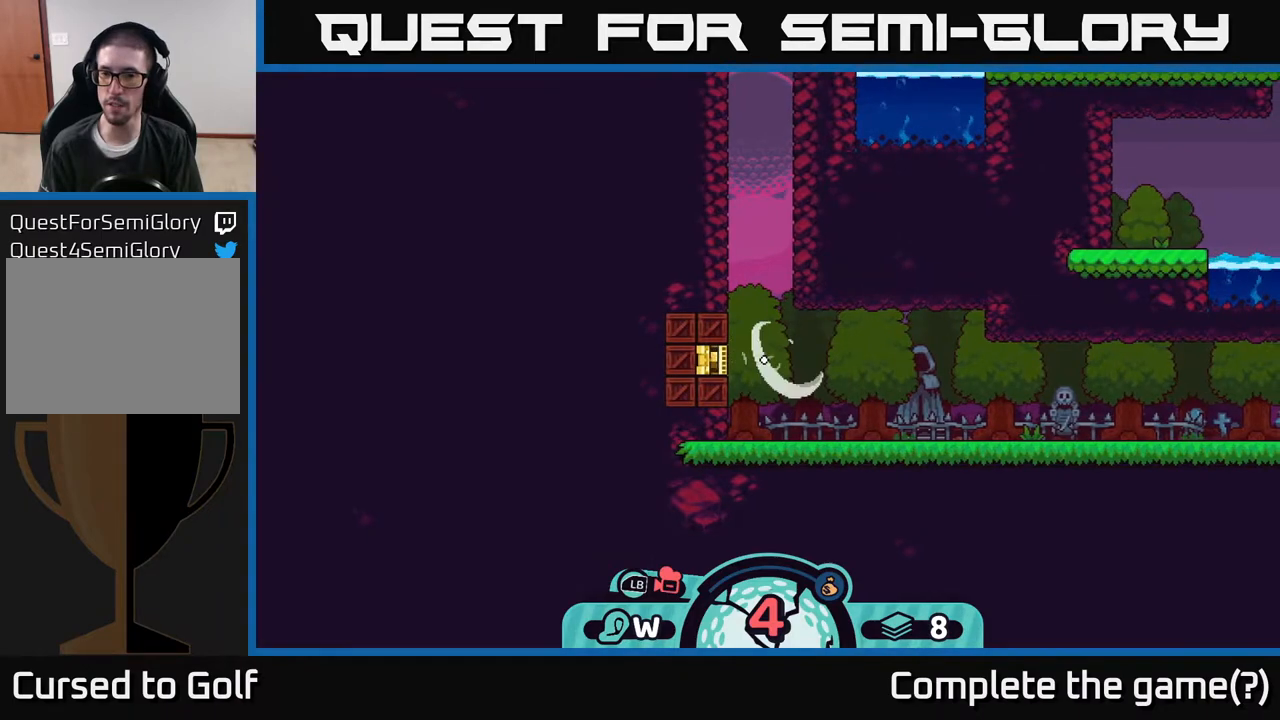
{"buttons": [], "left_stick": "center", "right_stick": "center", "events": []}
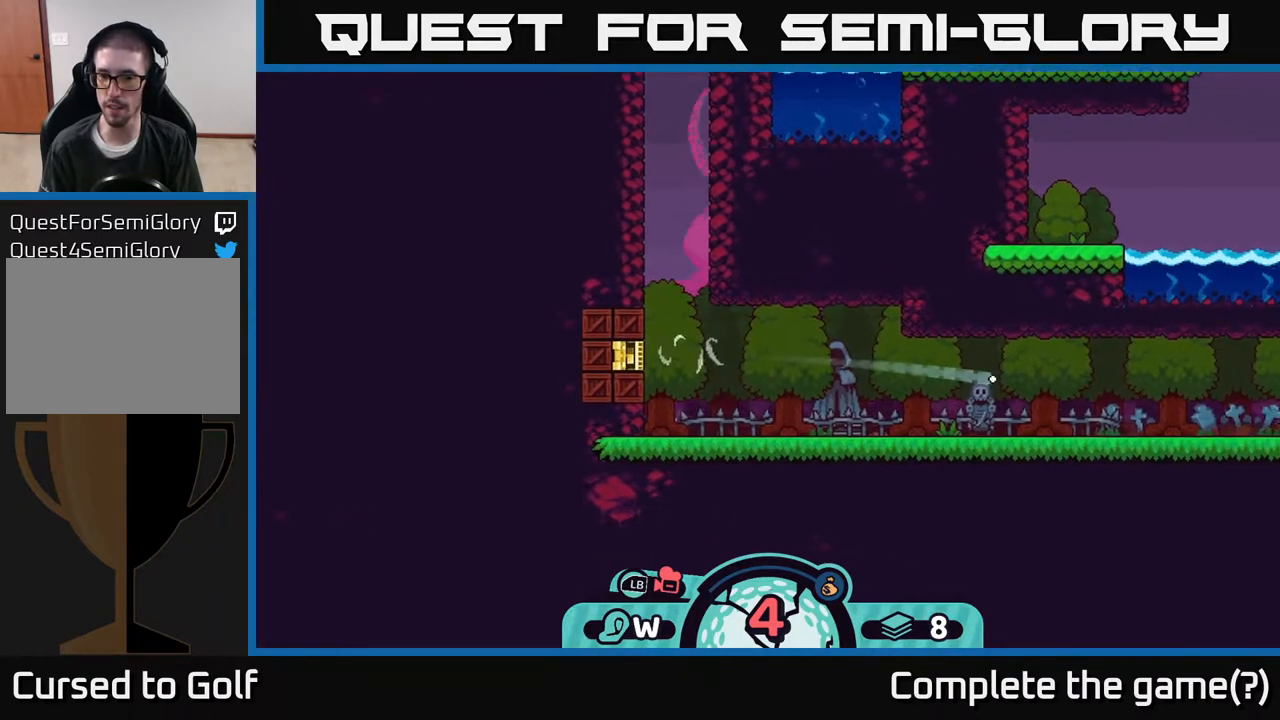
{"buttons": [], "left_stick": "center", "right_stick": "center", "events": [[33, "left_stick", "left"], [217, "A", "down"], [267, "A", "up"], [367, "A", "down"], [433, "A", "up"], [500, "left_stick", "center"]]}